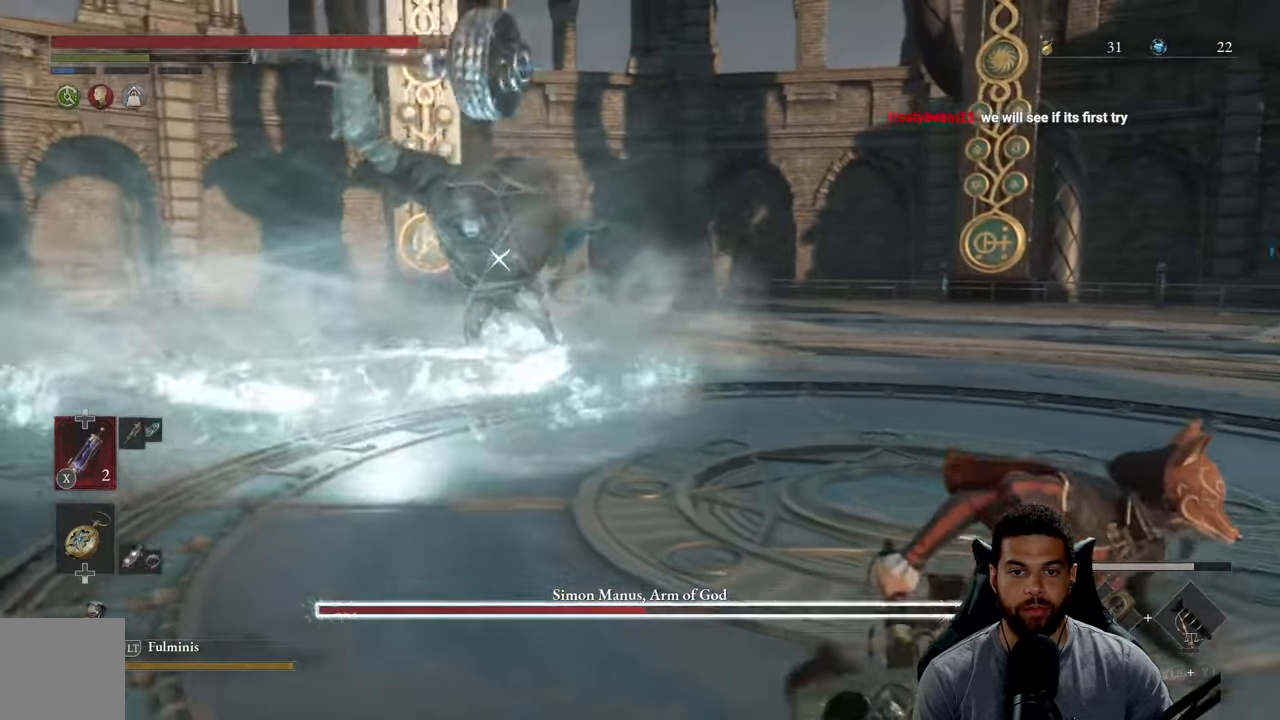
Gameplay with a controller (Xbox layout); each line is a JSON object with the inputs held at the frame after it. "events" lists button and stick changes between this image and that frame as [ms after this image, input, new state], when the widget could be followed in between.
{"buttons": [], "left_stick": "up-right", "right_stick": "center", "events": [[17, "left_stick", "right"], [167, "B", "up"], [267, "left_stick", "up-right"]]}
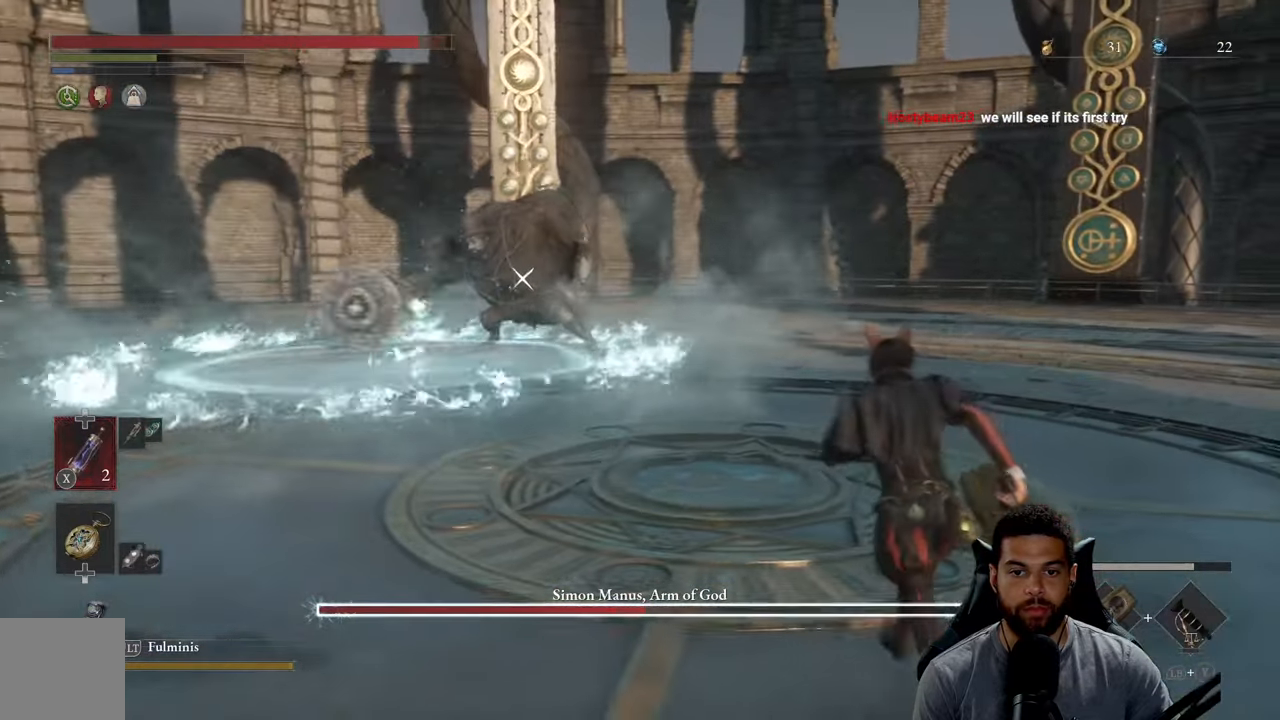
{"buttons": [], "left_stick": "up", "right_stick": "center", "events": [[367, "left_stick", "up"]]}
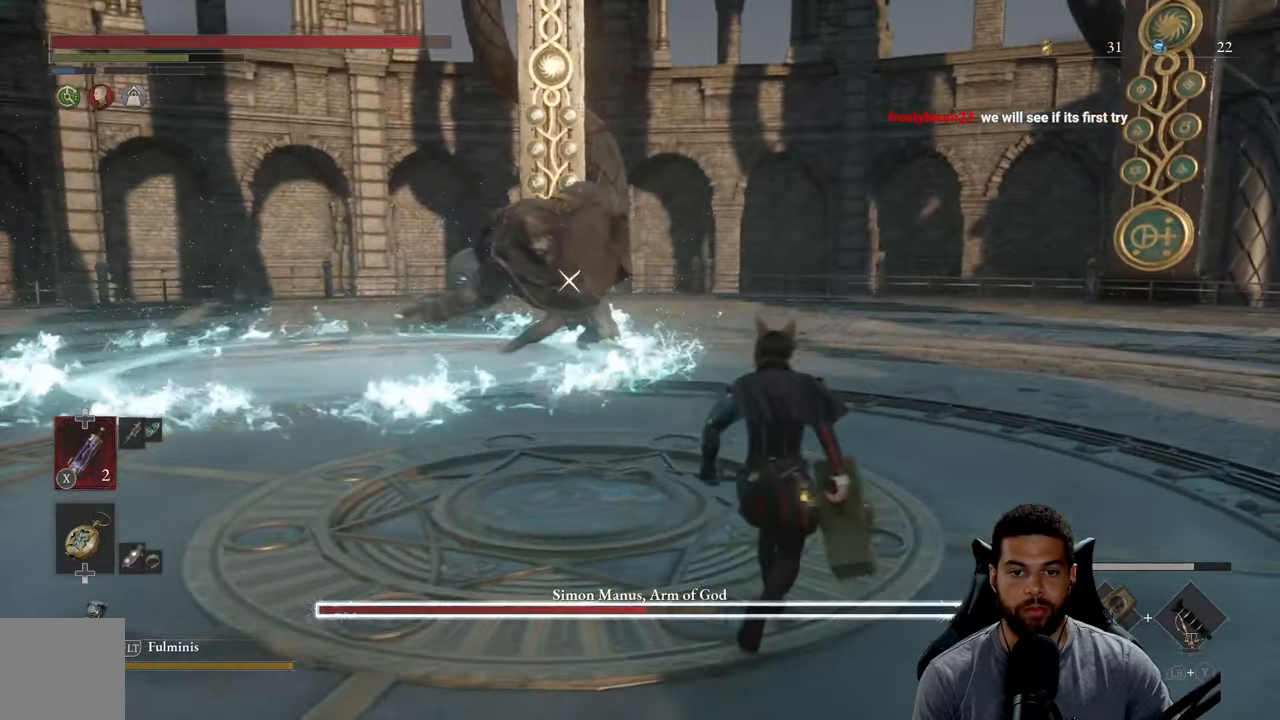
{"buttons": [], "left_stick": "up-left", "right_stick": "center", "events": [[300, "left_stick", "up-left"]]}
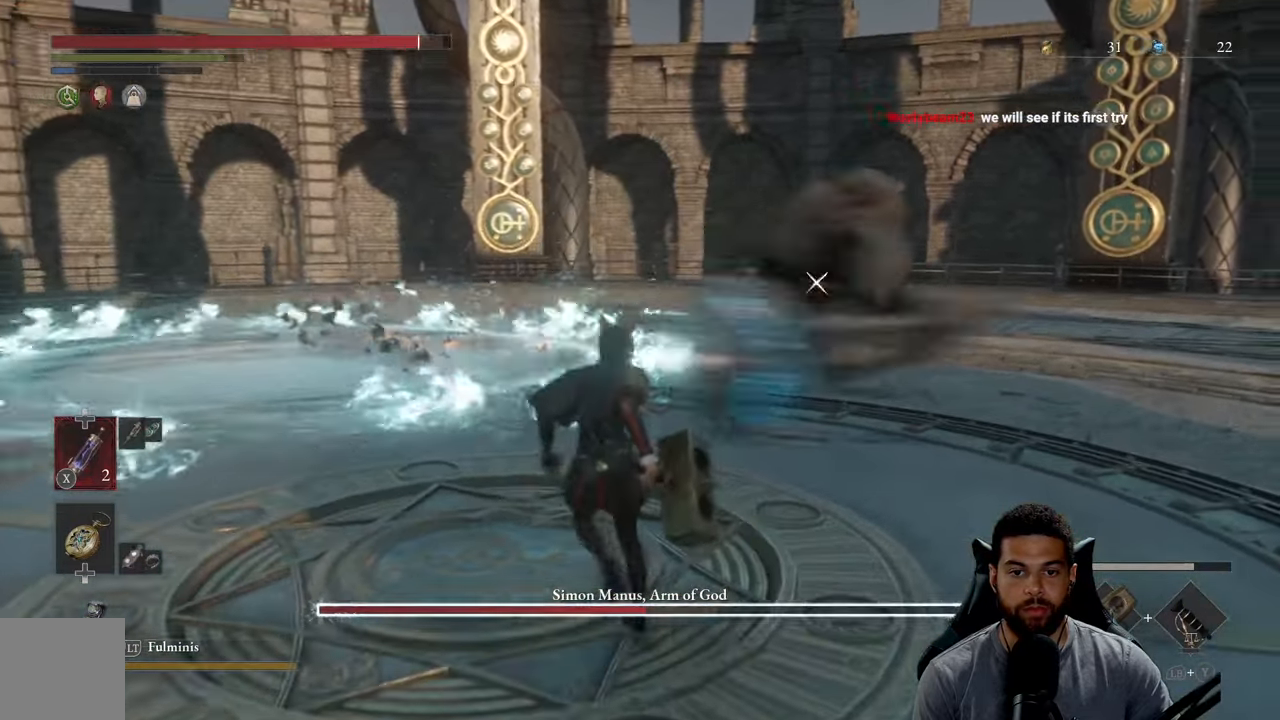
{"buttons": [], "left_stick": "up-left", "right_stick": "center", "events": [[67, "B", "down"], [150, "B", "up"]]}
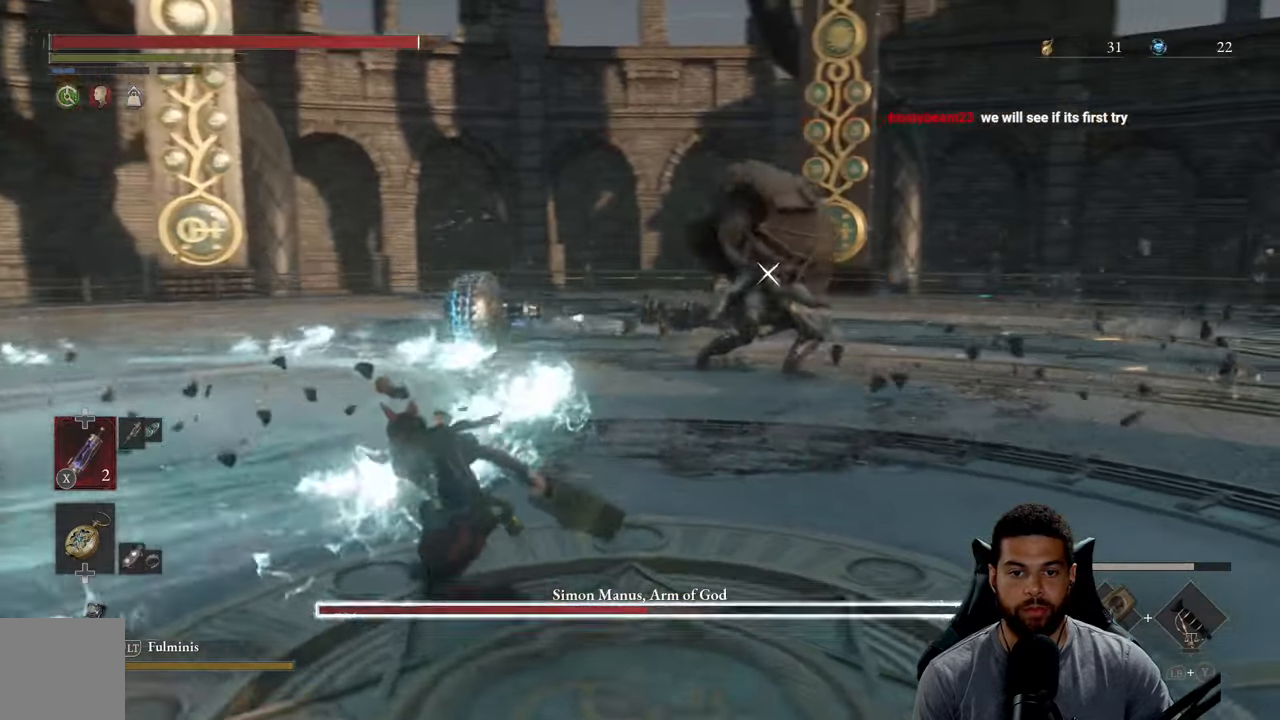
{"buttons": [], "left_stick": "left", "right_stick": "center", "events": [[50, "B", "down"], [50, "left_stick", "left"], [100, "B", "up"]]}
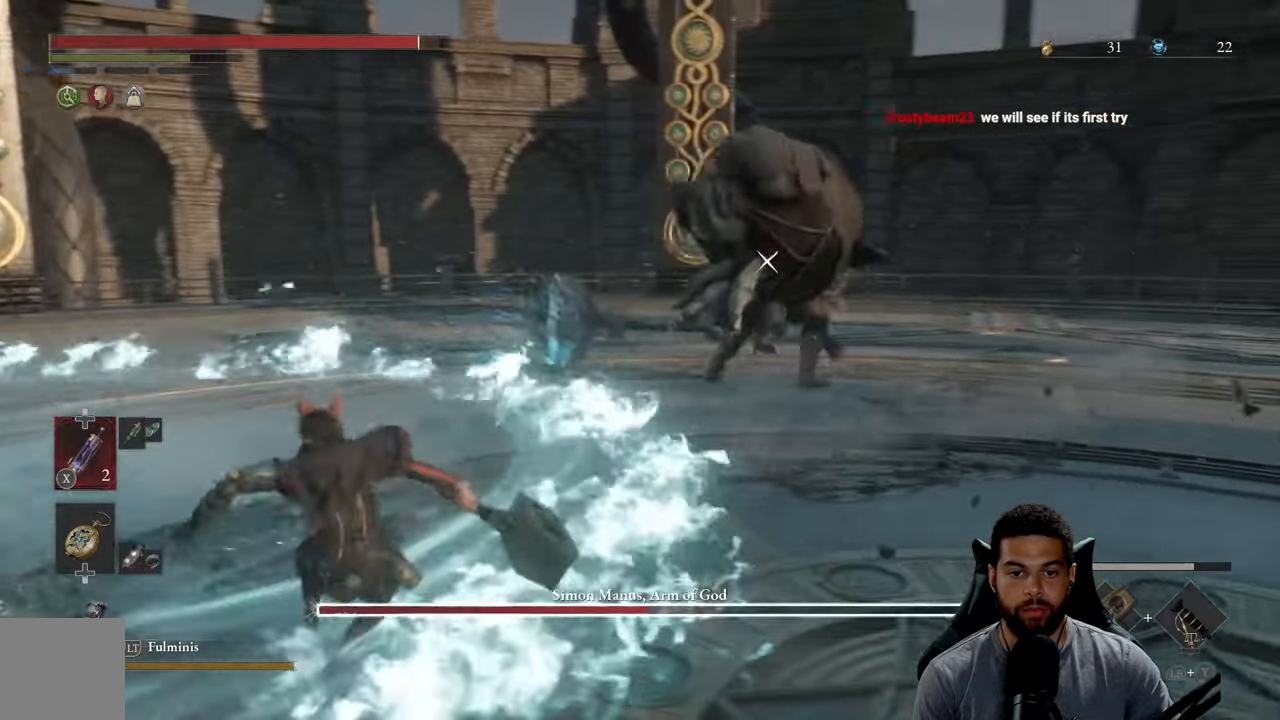
{"buttons": [], "left_stick": "left", "right_stick": "center", "events": []}
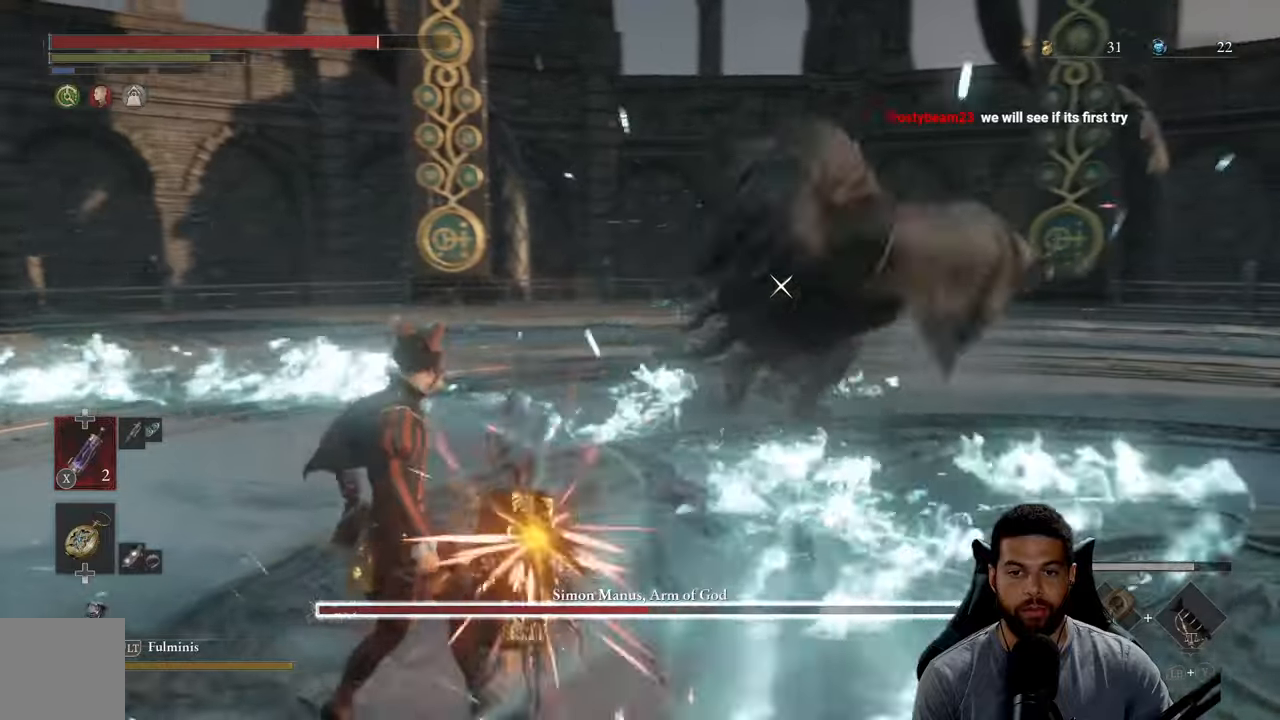
{"buttons": [], "left_stick": "up-right", "right_stick": "center", "events": [[267, "left_stick", "up-left"], [367, "left_stick", "up"], [417, "B", "down"], [467, "B", "up"], [500, "left_stick", "up-right"]]}
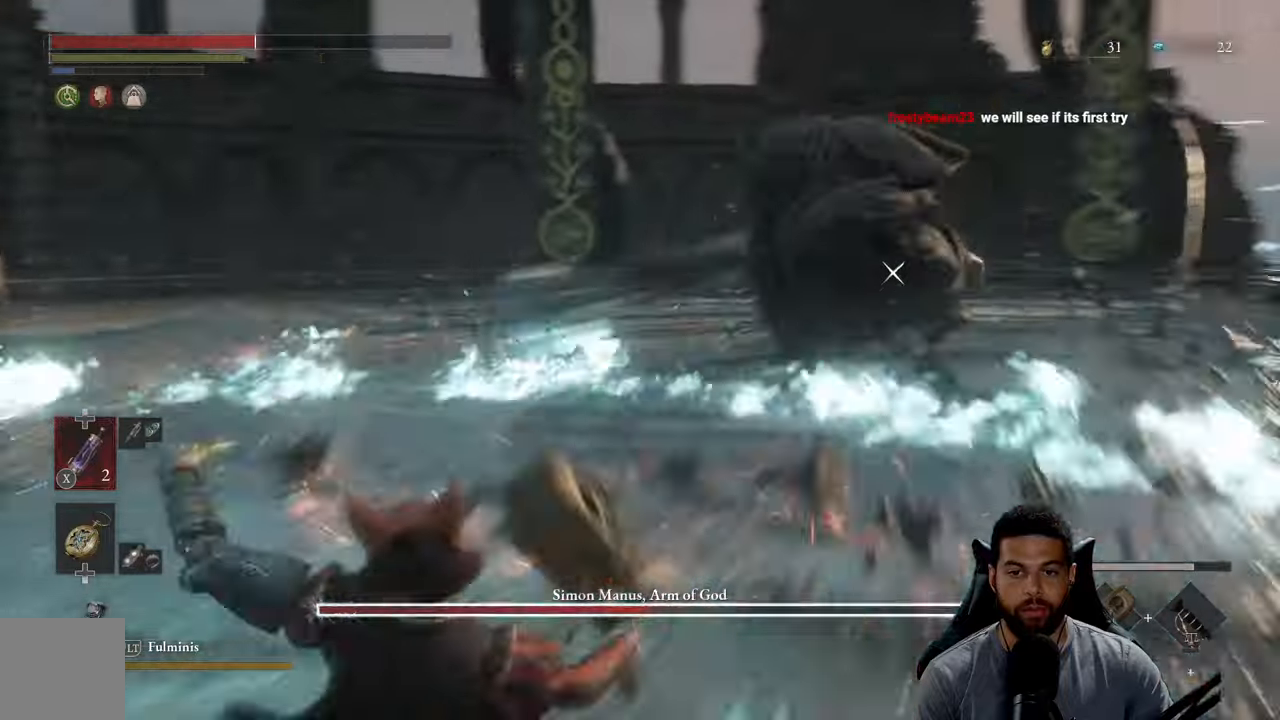
{"buttons": [], "left_stick": "center", "right_stick": "center", "events": [[334, "left_stick", "up"], [500, "left_stick", "center"]]}
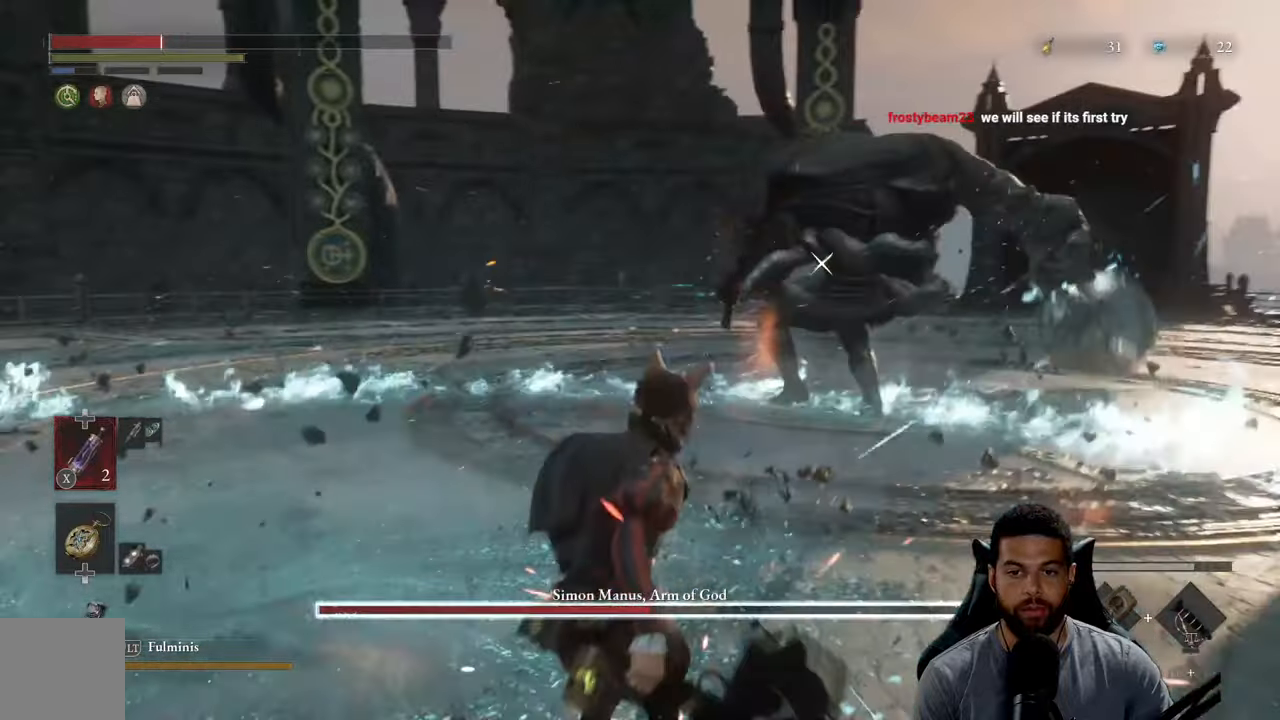
{"buttons": [], "left_stick": "up", "right_stick": "center", "events": [[117, "left_stick", "up"], [300, "B", "down"], [400, "B", "up"]]}
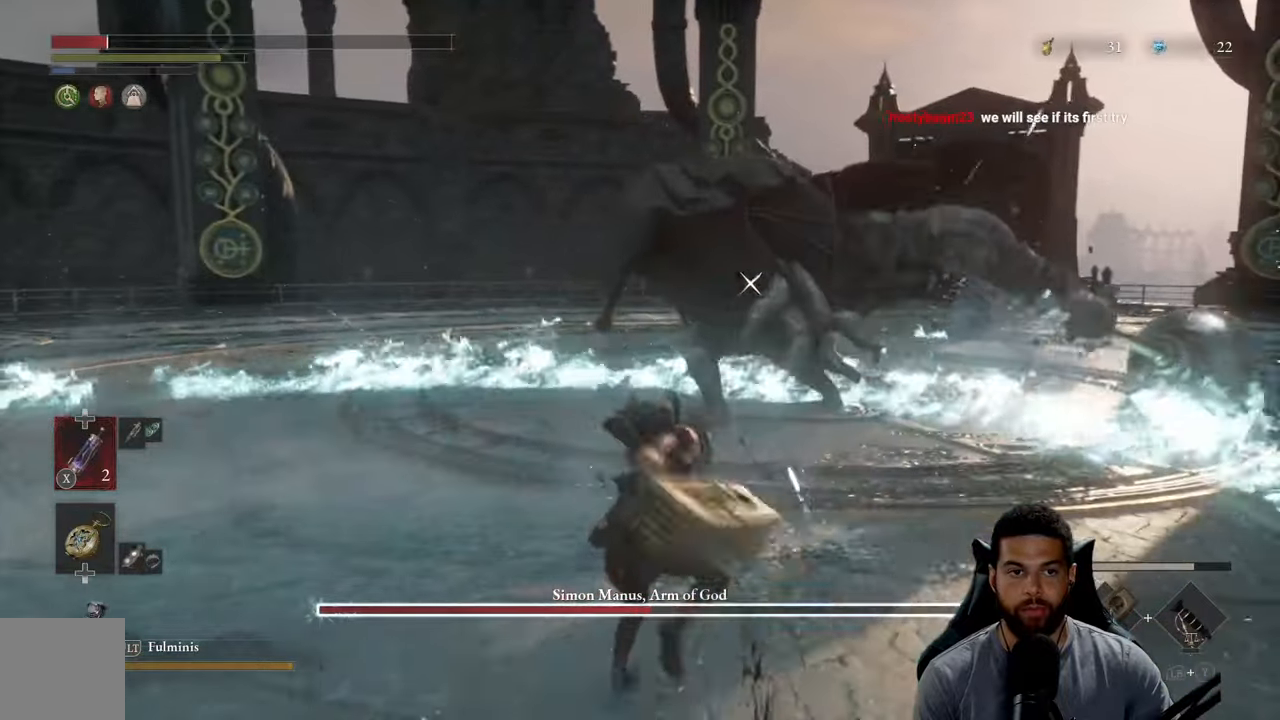
{"buttons": ["B"], "left_stick": "up-right", "right_stick": "center", "events": [[100, "left_stick", "up-right"], [284, "B", "down"], [367, "B", "up"], [467, "B", "down"]]}
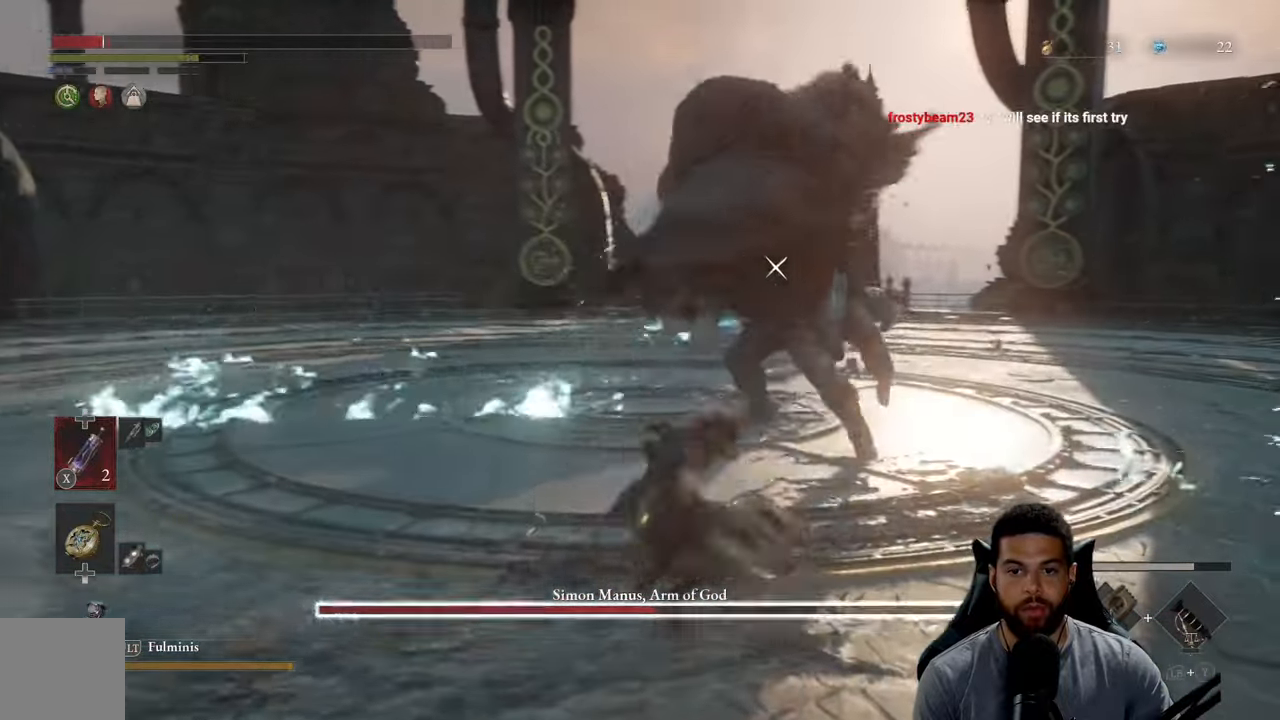
{"buttons": [], "left_stick": "up", "right_stick": "center", "events": [[67, "B", "up"], [100, "left_stick", "up"], [167, "B", "down"], [250, "B", "up"], [367, "B", "down"], [434, "B", "up"]]}
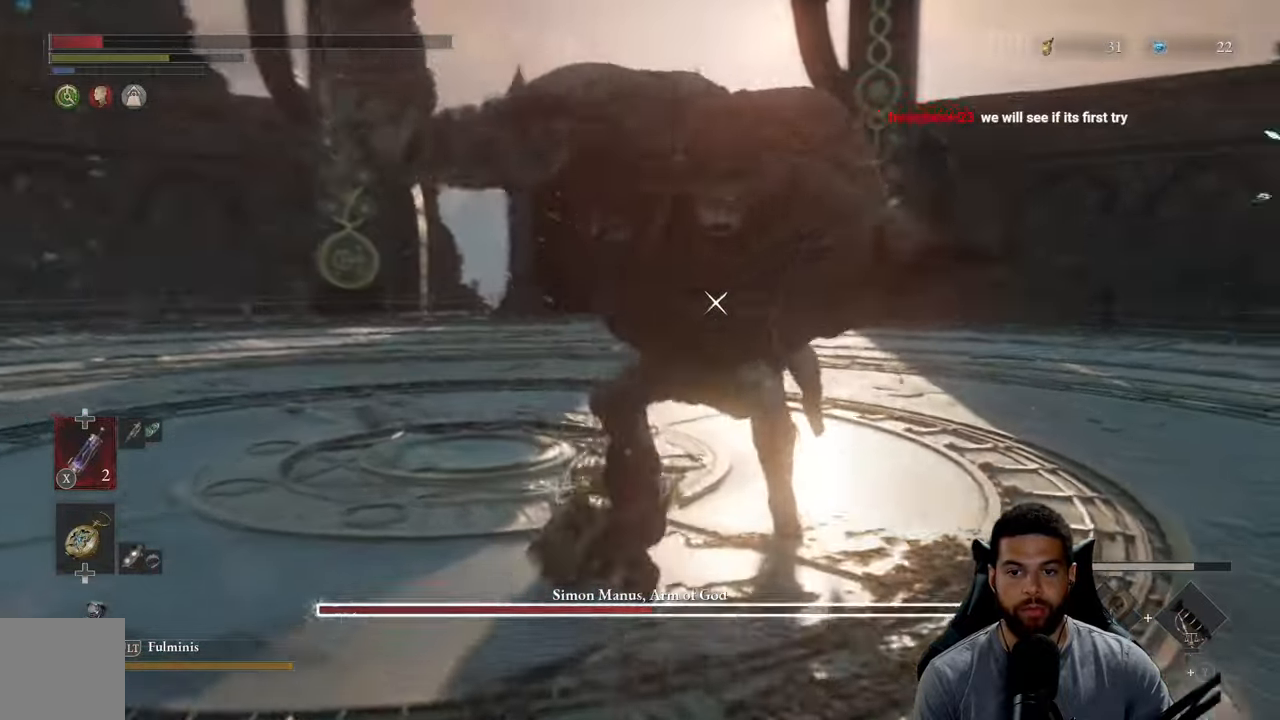
{"buttons": [], "left_stick": "up-left", "right_stick": "center", "events": [[84, "left_stick", "up-left"], [384, "X", "down"], [484, "X", "up"]]}
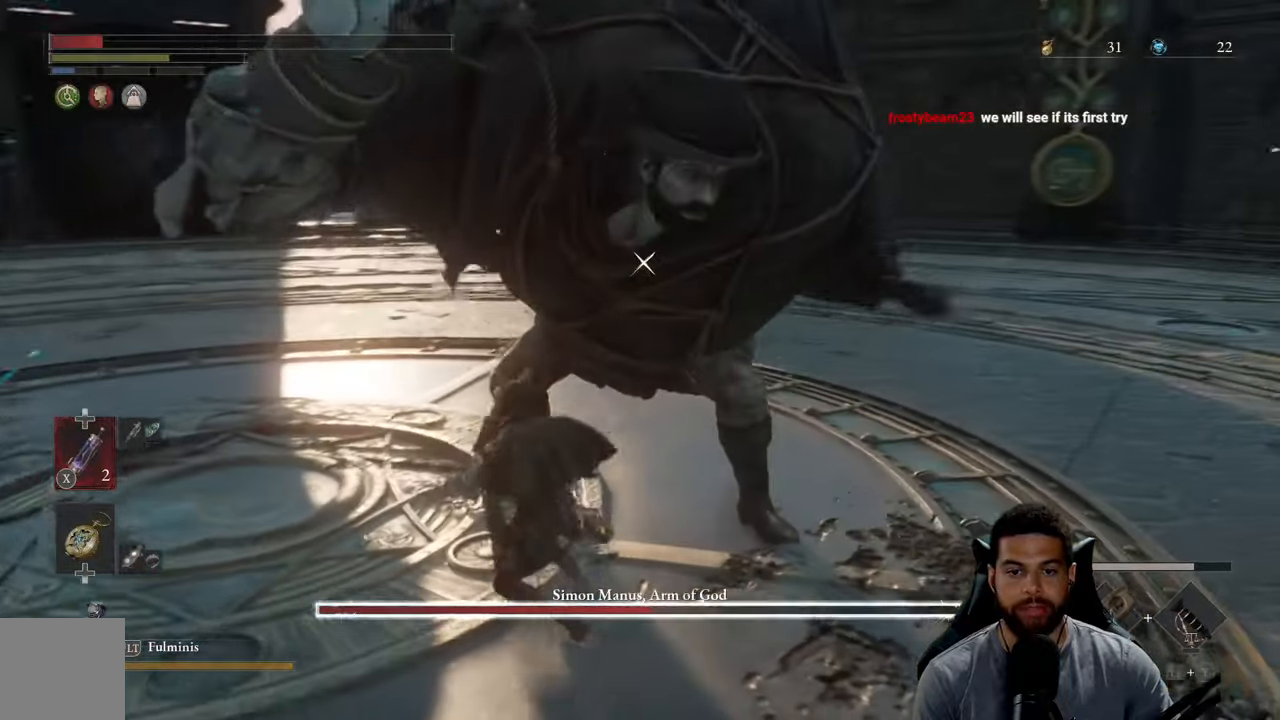
{"buttons": [], "left_stick": "up-left", "right_stick": "center", "events": [[50, "X", "down"], [150, "X", "up"], [217, "X", "down"], [317, "X", "up"]]}
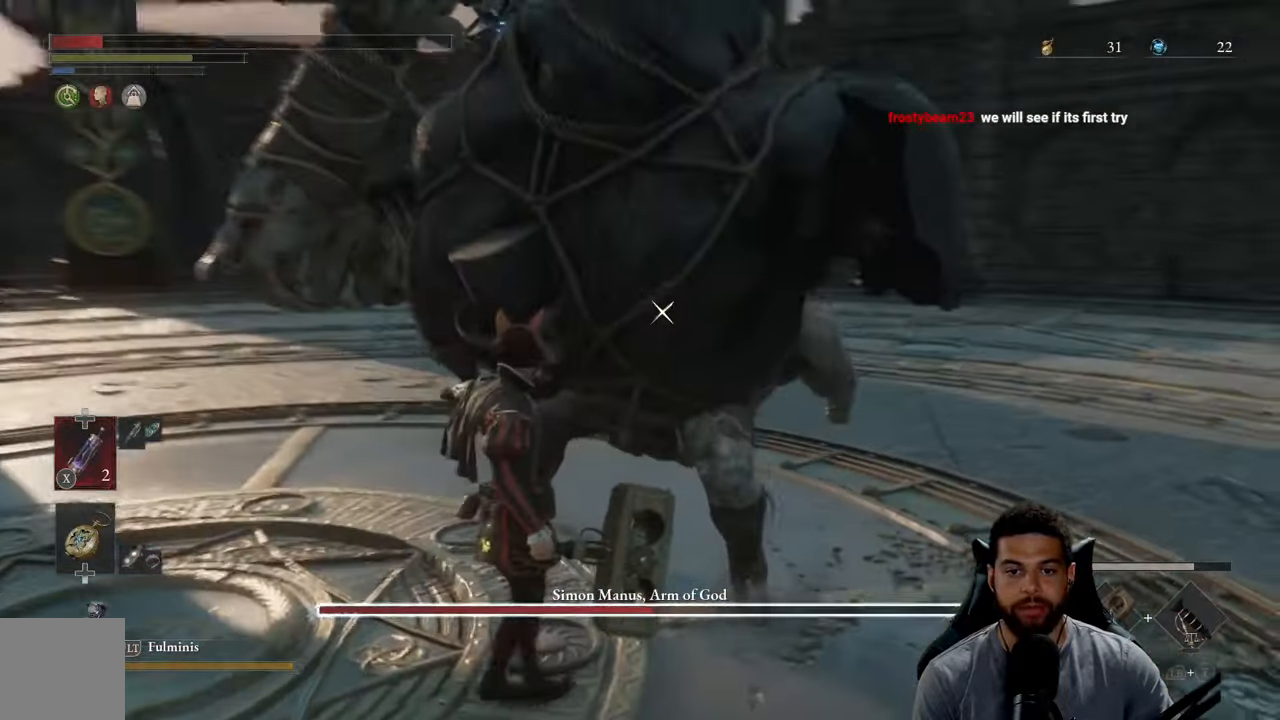
{"buttons": [], "left_stick": "left", "right_stick": "center", "events": [[267, "left_stick", "left"]]}
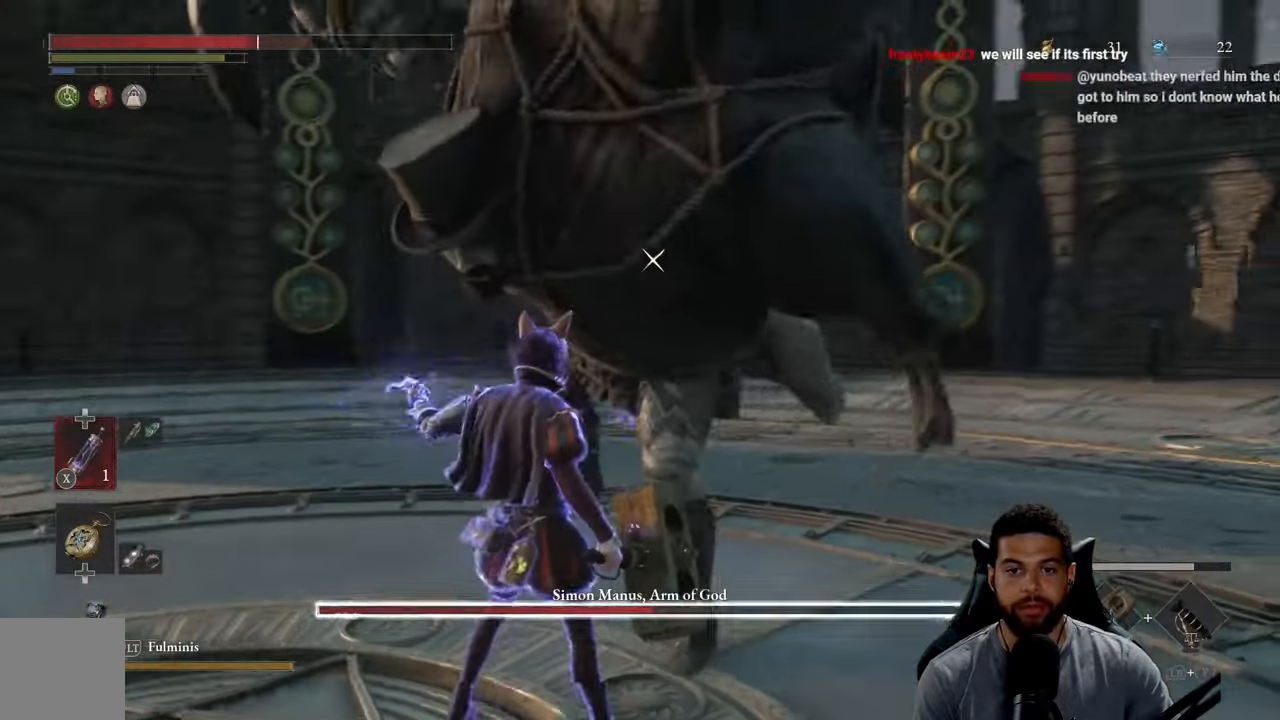
{"buttons": [], "left_stick": "down-left", "right_stick": "center", "events": [[67, "left_stick", "down-left"]]}
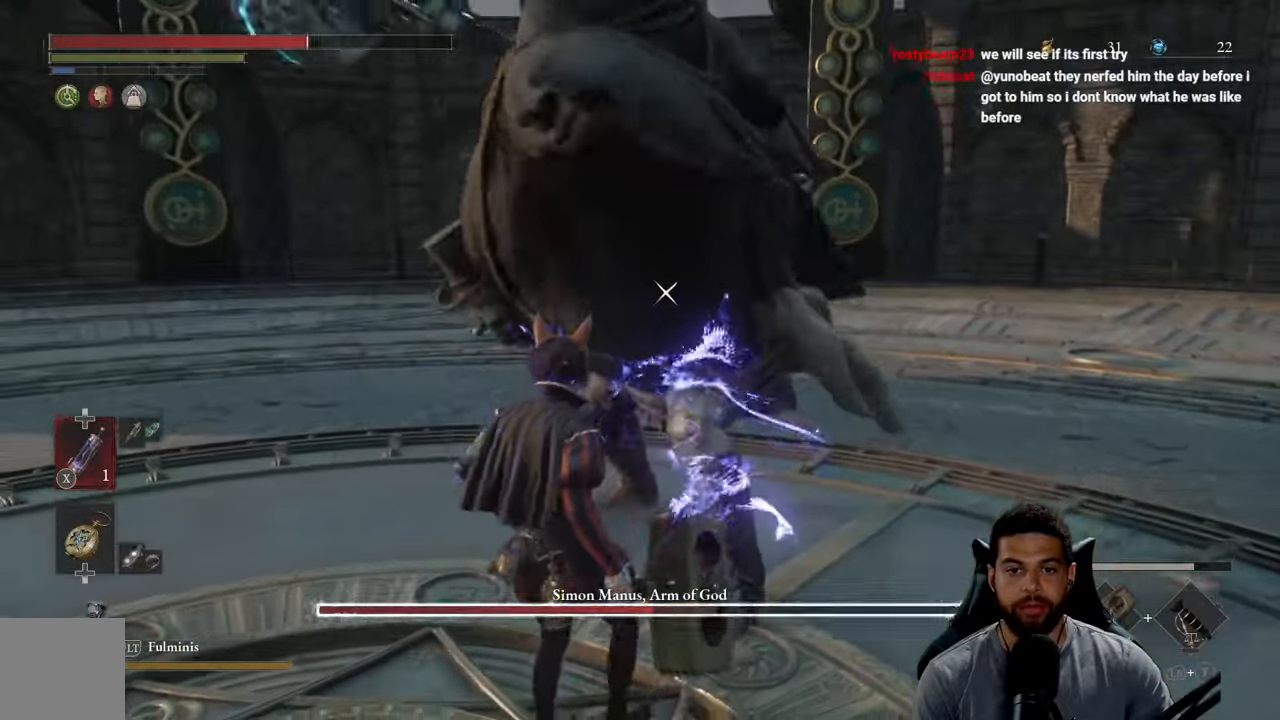
{"buttons": [], "left_stick": "down-left", "right_stick": "center", "events": []}
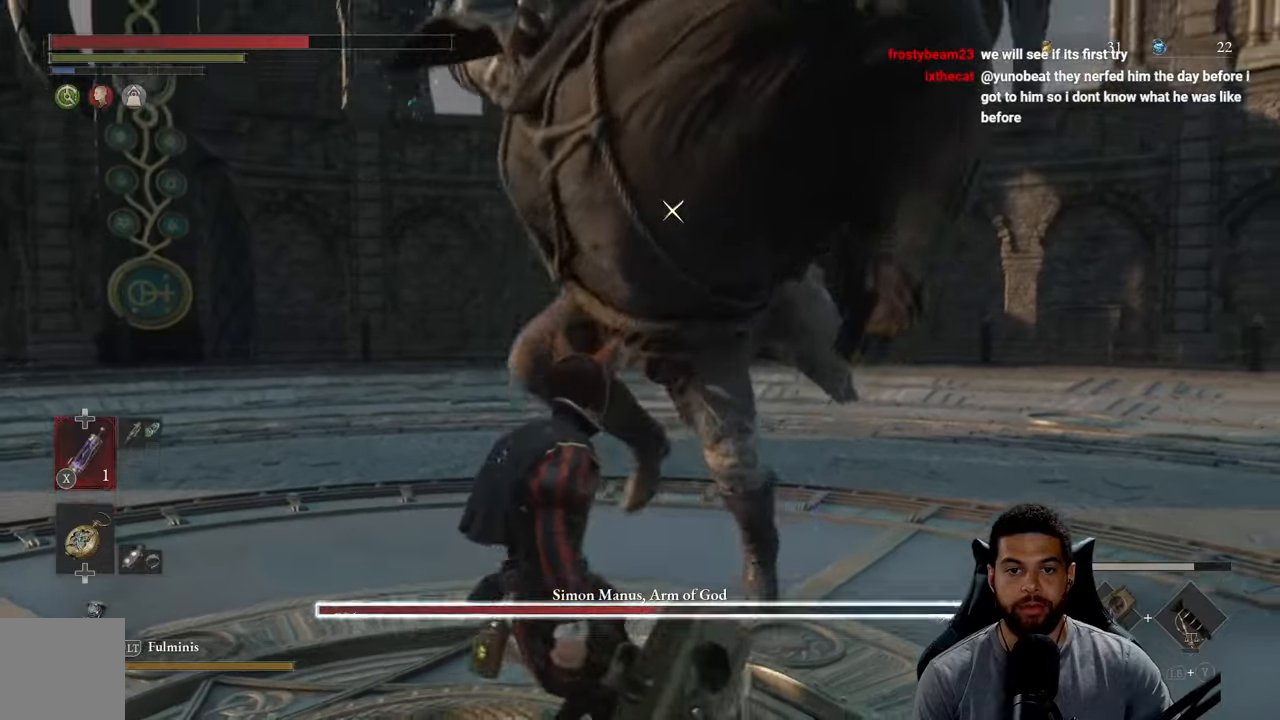
{"buttons": [], "left_stick": "left", "right_stick": "center", "events": [[233, "L1", "down"], [266, "left_stick", "left"], [483, "L1", "up"]]}
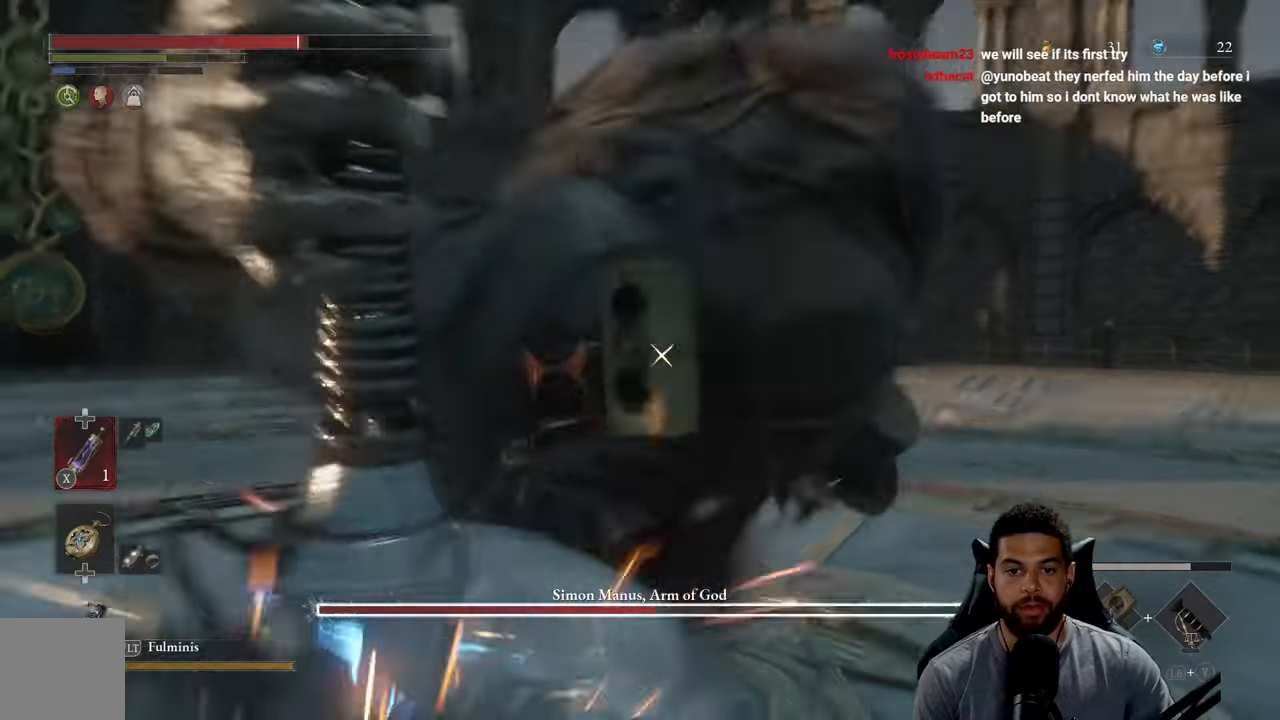
{"buttons": [], "left_stick": "up-right", "right_stick": "center", "events": [[300, "left_stick", "up"], [500, "left_stick", "up-right"]]}
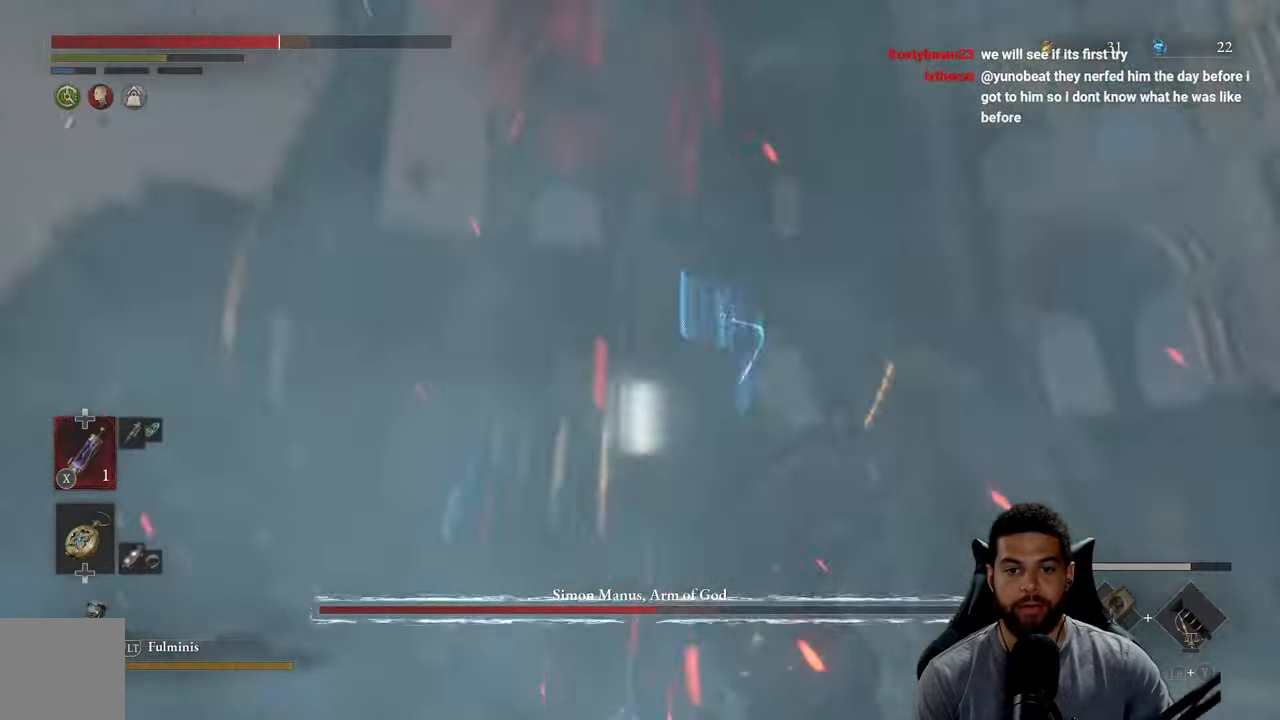
{"buttons": [], "left_stick": "up-right", "right_stick": "center", "events": []}
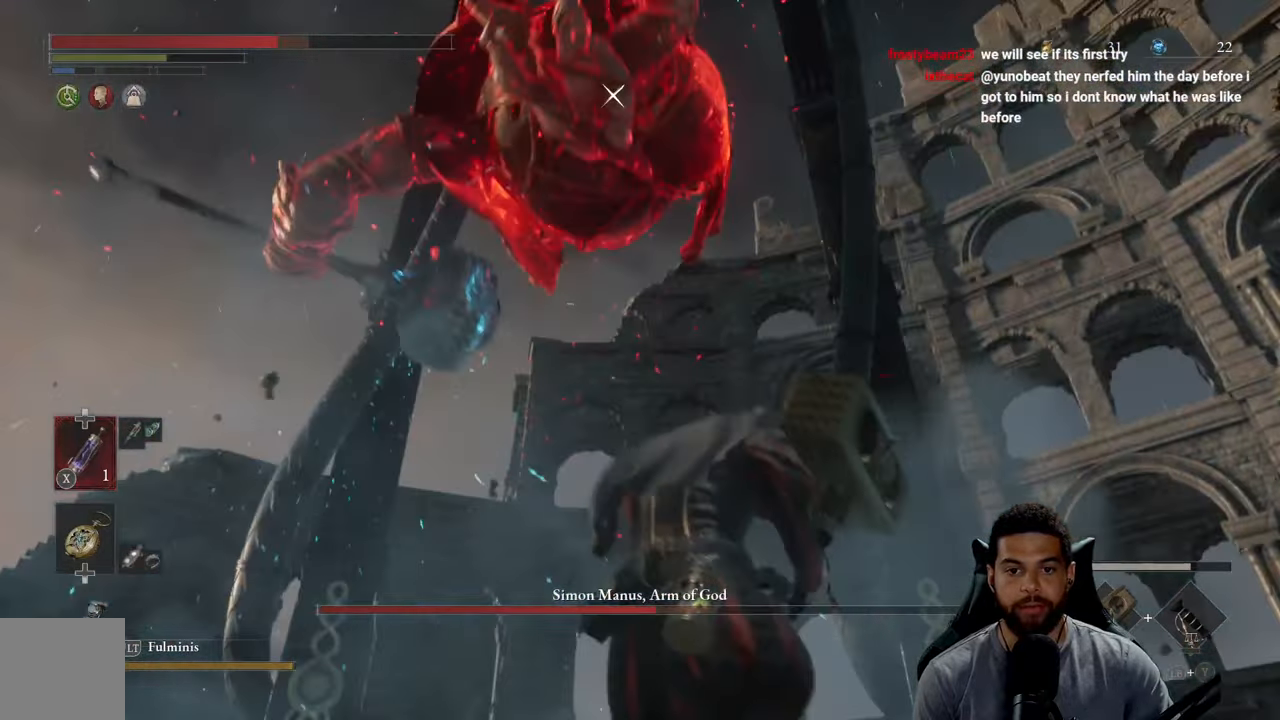
{"buttons": [], "left_stick": "right", "right_stick": "center", "events": [[16, "left_stick", "right"]]}
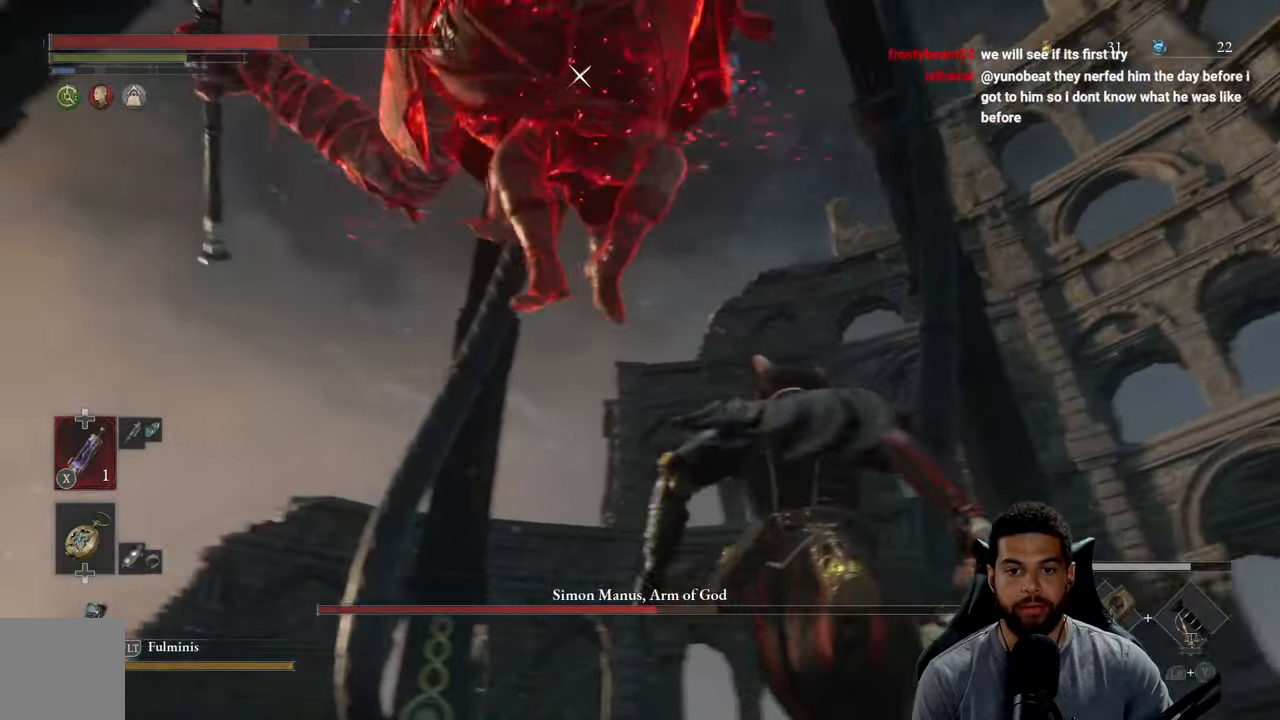
{"buttons": ["L1"], "left_stick": "right", "right_stick": "center", "events": [[316, "L1", "down"]]}
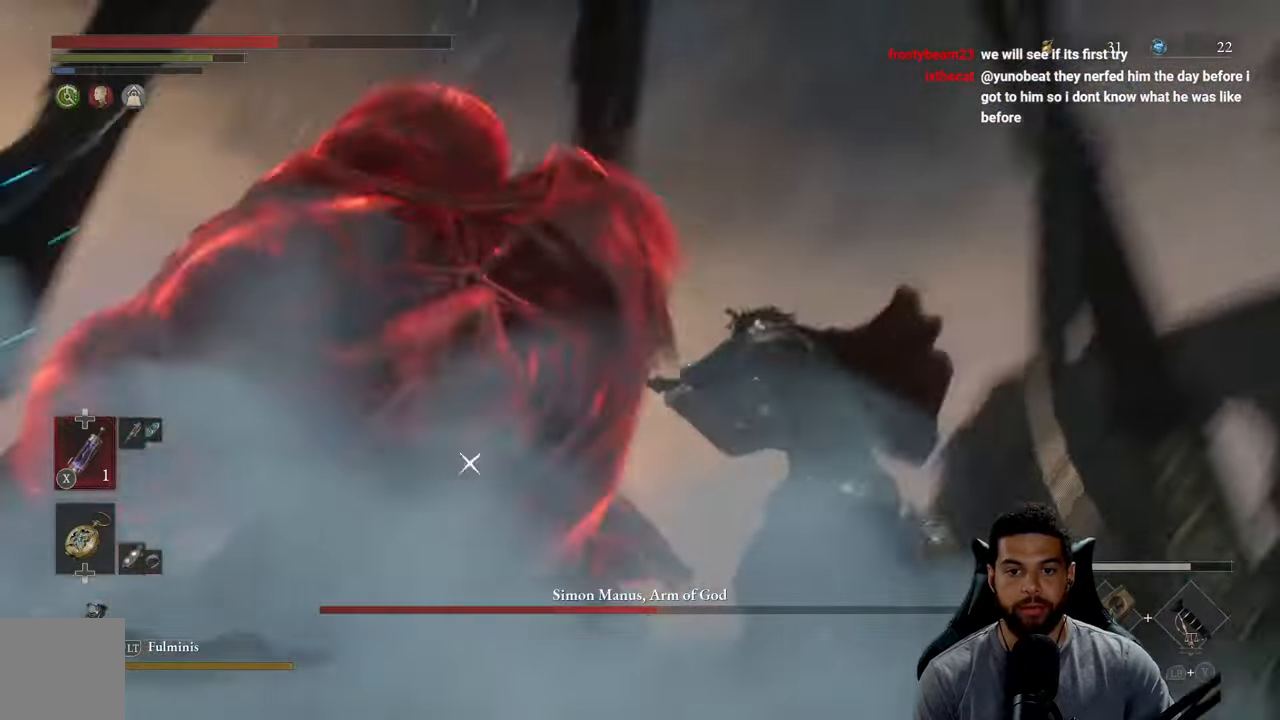
{"buttons": [], "left_stick": "up", "right_stick": "center", "events": [[250, "L1", "up"], [433, "left_stick", "up"]]}
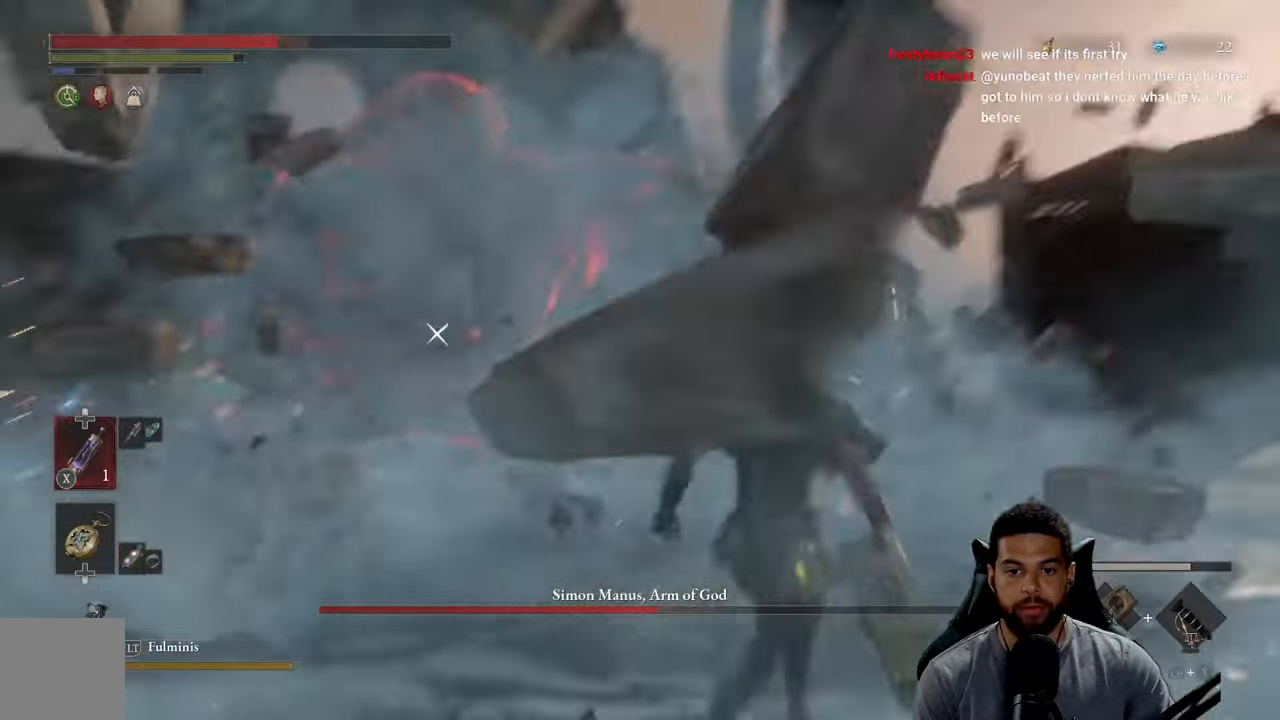
{"buttons": ["R2"], "left_stick": "up", "right_stick": "center", "events": [[50, "R2", "down"]]}
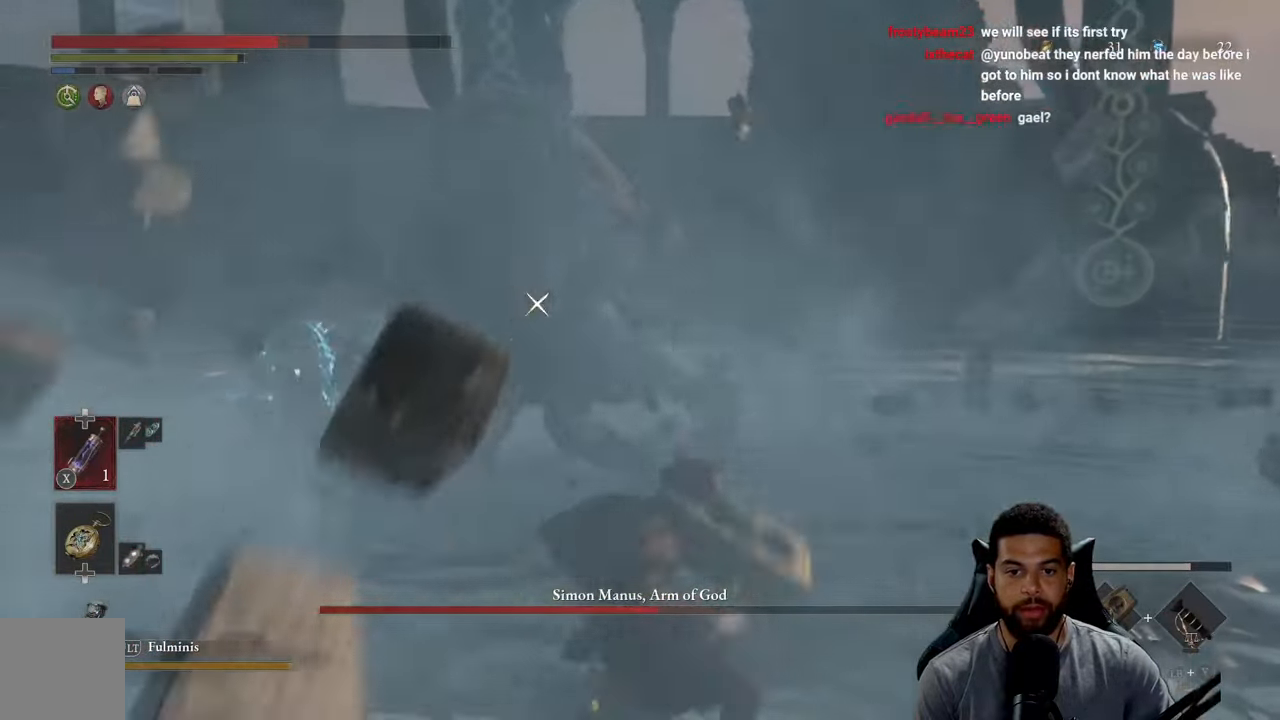
{"buttons": ["R2"], "left_stick": "up", "right_stick": "center", "events": []}
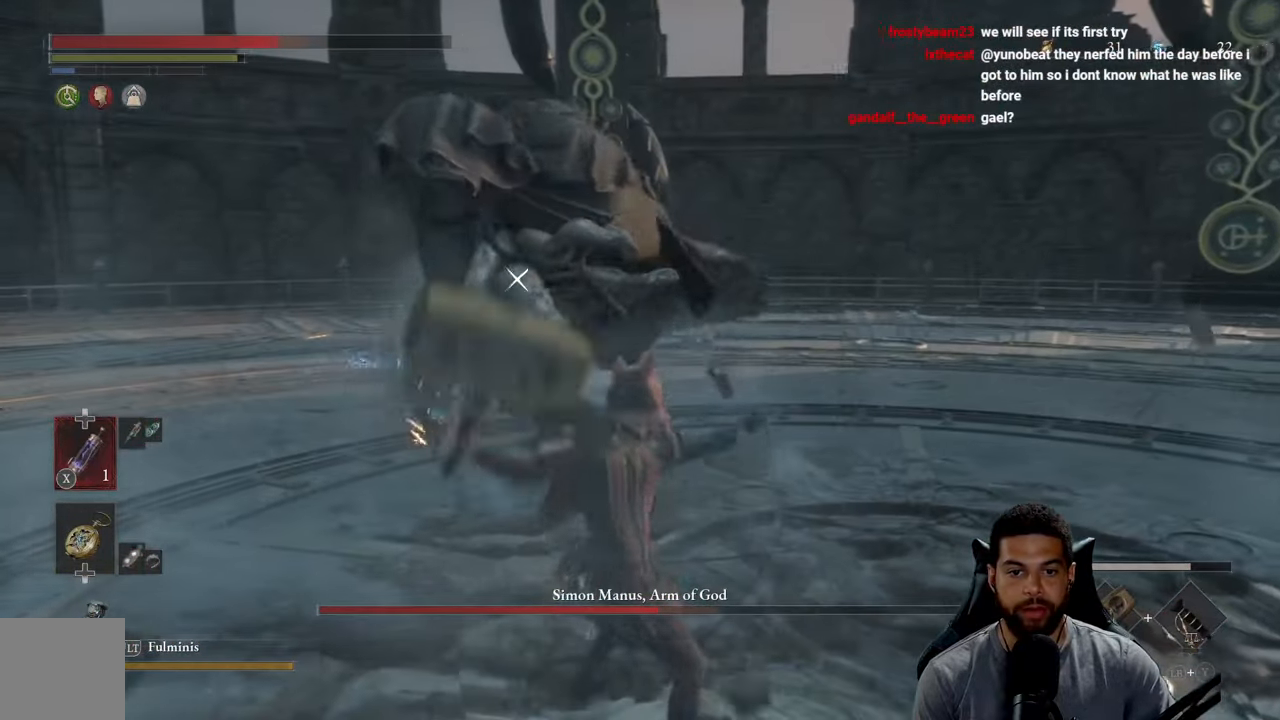
{"buttons": ["R2"], "left_stick": "up", "right_stick": "center", "events": []}
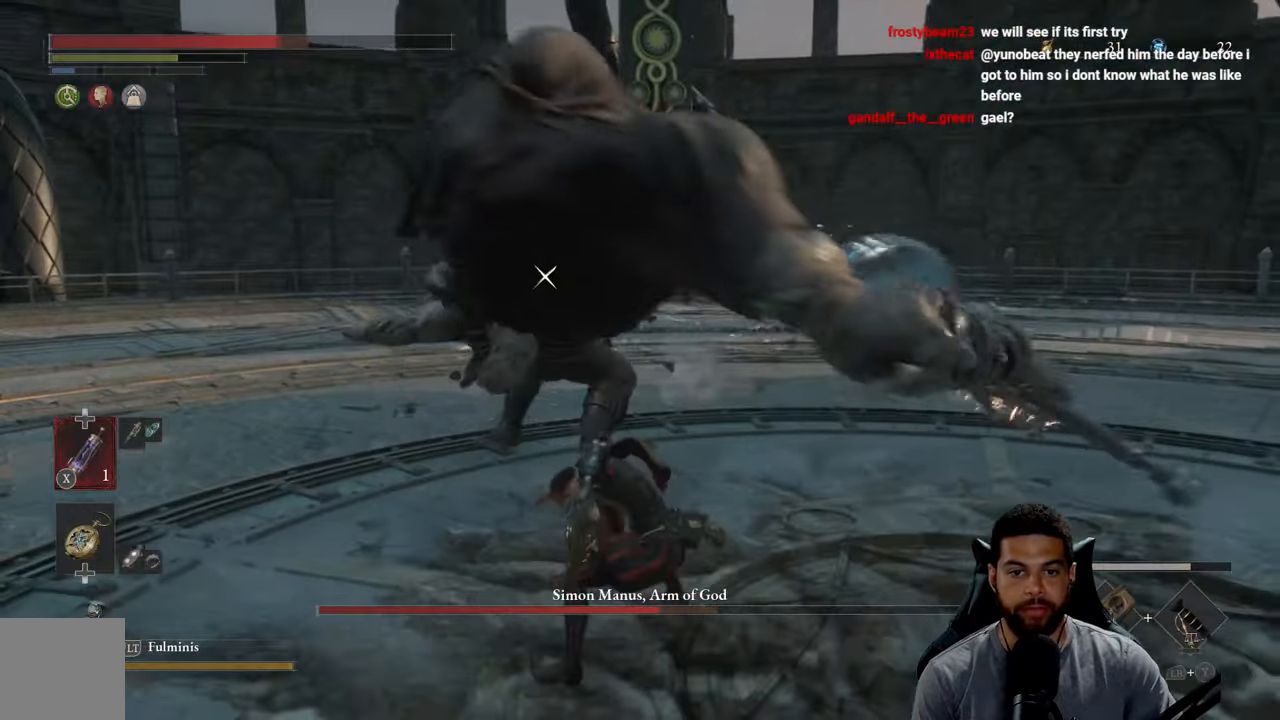
{"buttons": ["R2"], "left_stick": "up", "right_stick": "center", "events": [[133, "R2", "up"], [250, "R2", "down"]]}
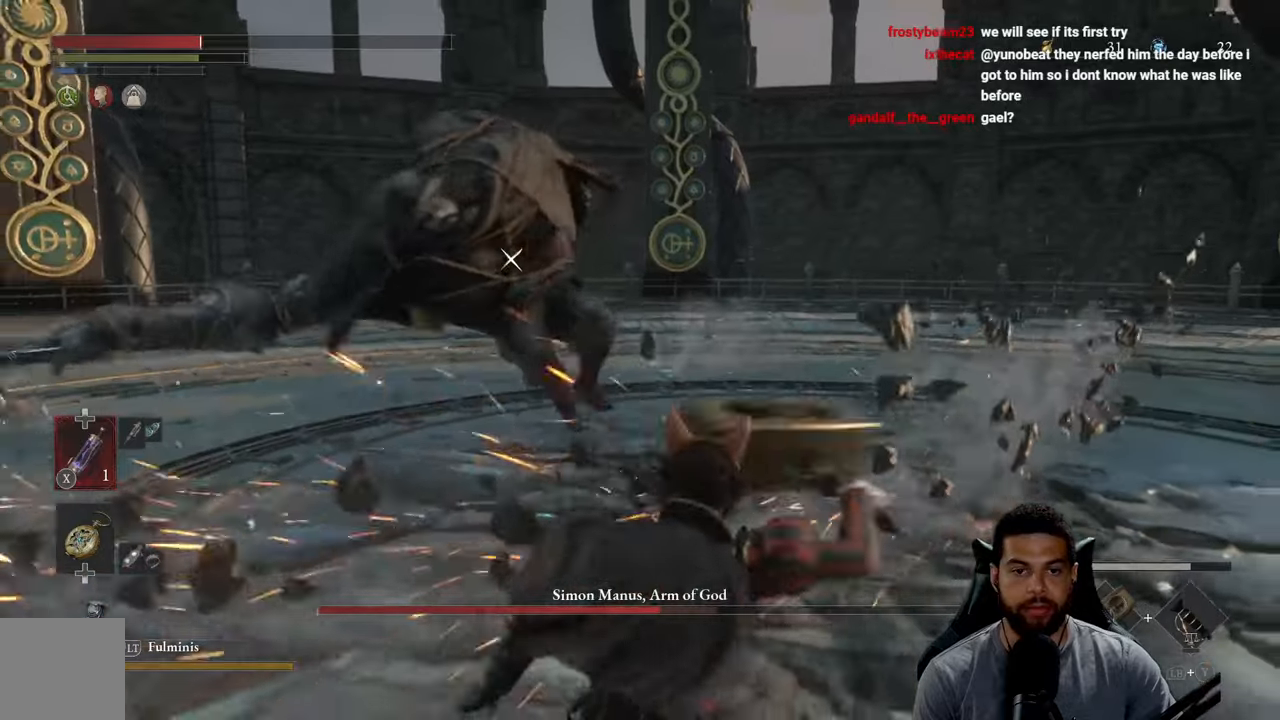
{"buttons": ["X"], "left_stick": "down", "right_stick": "center", "events": [[117, "R2", "up"], [233, "left_stick", "center"], [300, "left_stick", "down"], [500, "X", "down"]]}
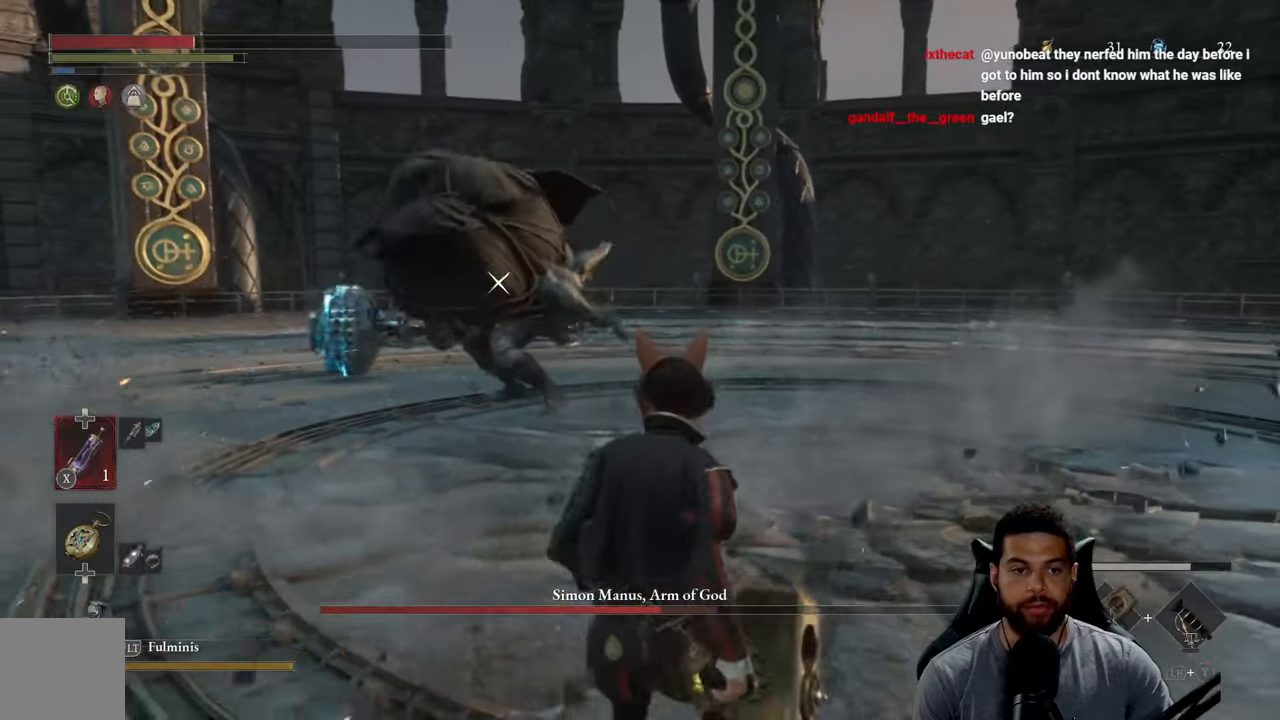
{"buttons": ["X"], "left_stick": "up-right", "right_stick": "center", "events": [[117, "X", "up"], [183, "X", "down"], [283, "X", "up"], [300, "left_stick", "down-right"], [333, "X", "down"], [450, "X", "up"], [500, "X", "down"], [500, "left_stick", "up-right"]]}